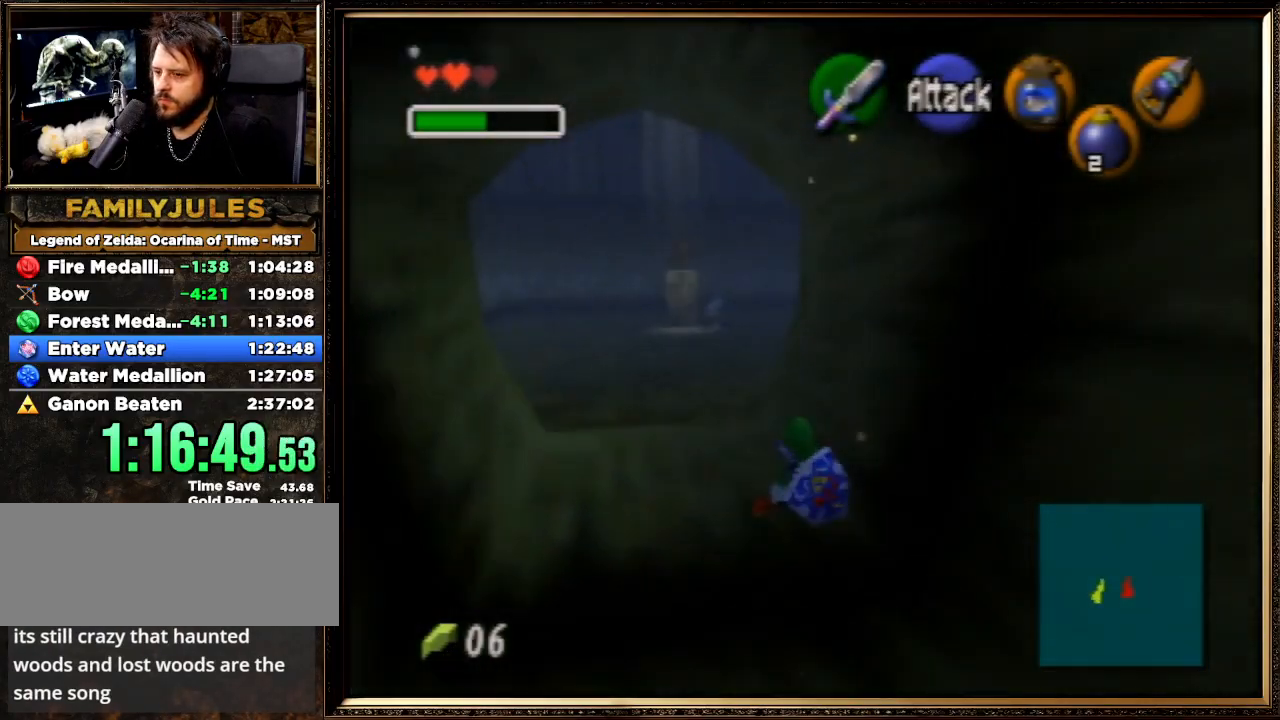
Gameplay with a controller (Nintendo layout); each line is a JSON object with the inputs held at the frame after it. "events" lists button and stick changes between this image and that frame as [ms after this image, input, new state], when the widget could be followed in between. Not read: L1 L3 R3.
{"buttons": ["A"], "left_stick": "up", "events": [[133, "A", "down"]]}
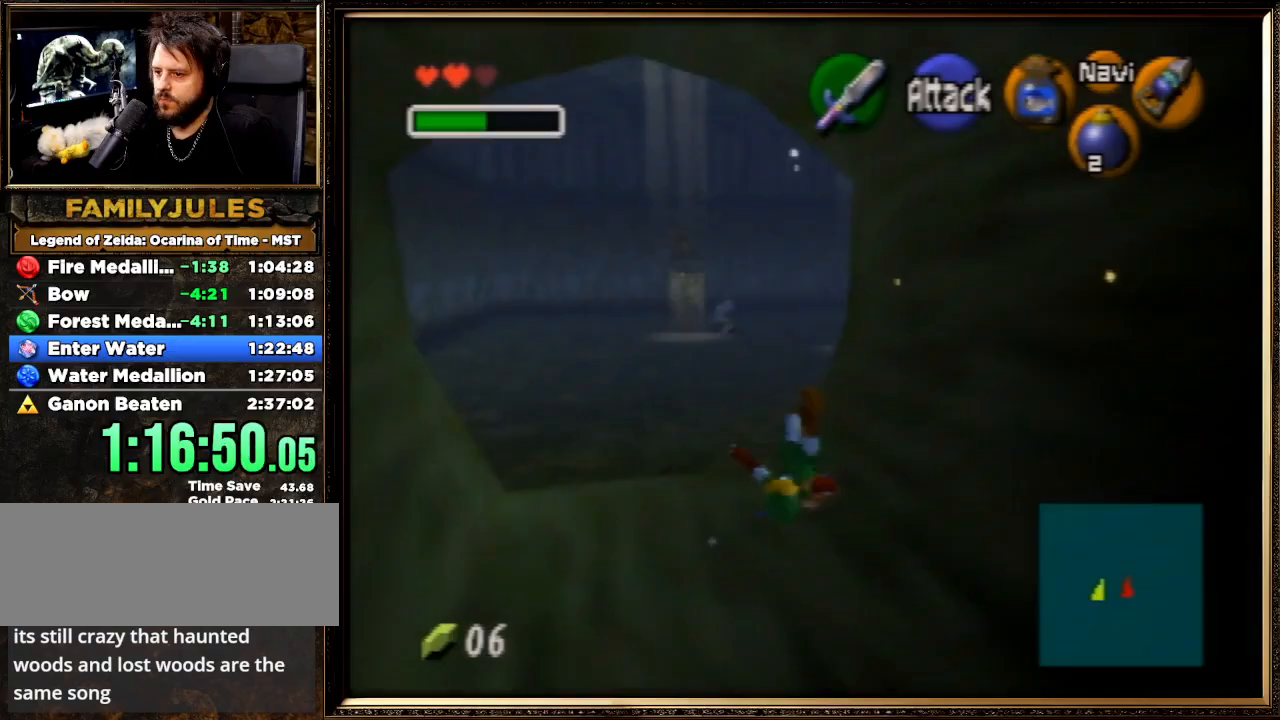
{"buttons": ["A"], "left_stick": "up-right", "events": [[67, "A", "up"], [200, "left_stick", "up-right"], [367, "A", "down"]]}
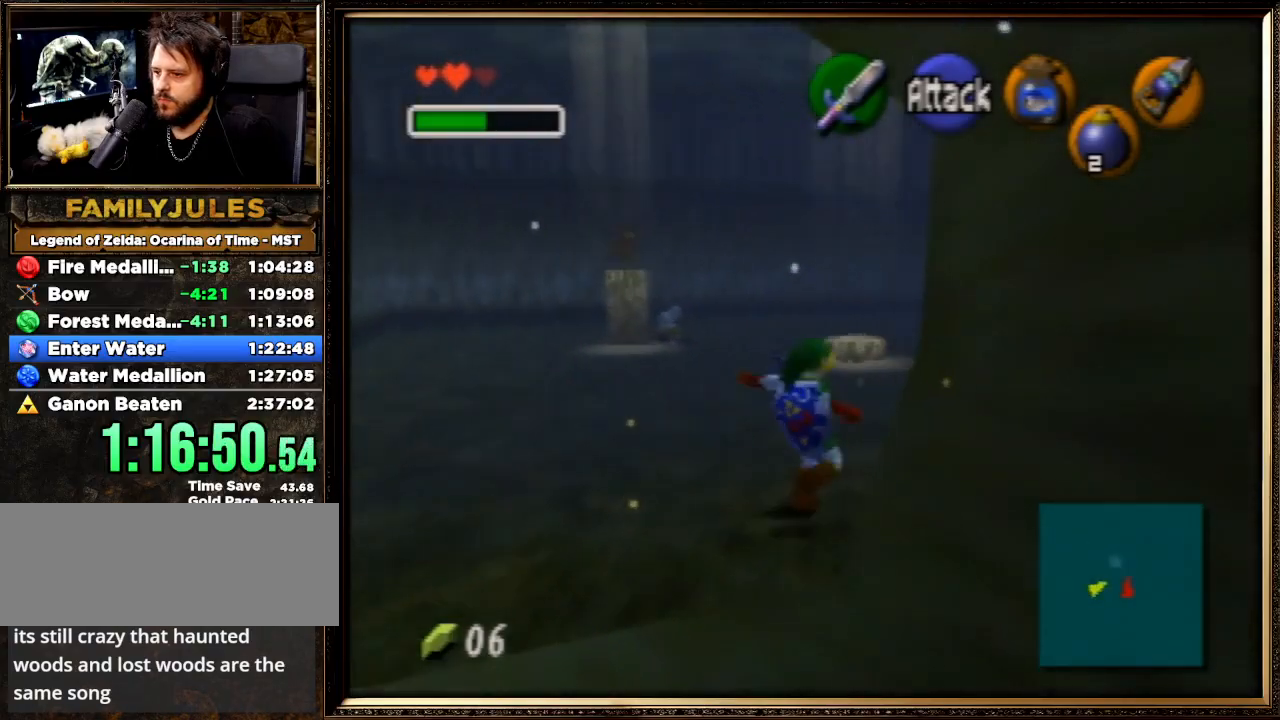
{"buttons": [], "left_stick": "up", "events": [[100, "Z", "down"], [167, "A", "up"], [233, "left_stick", "up"], [333, "Z", "up"]]}
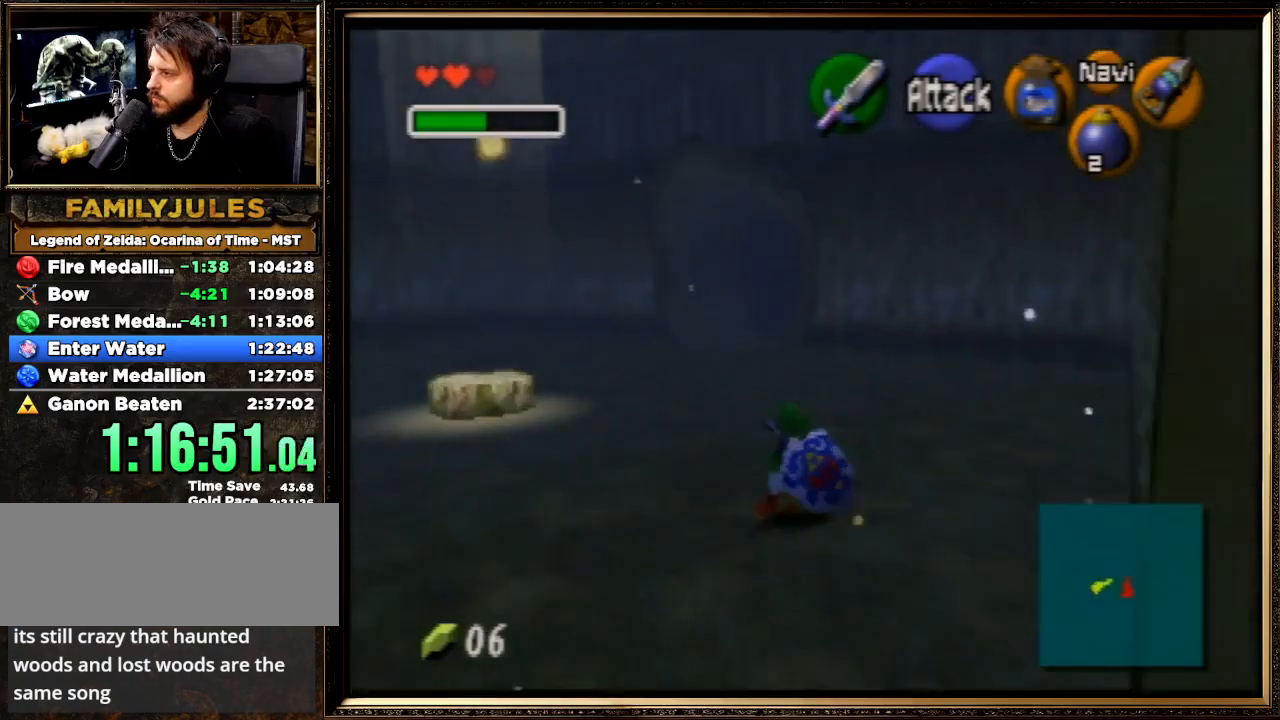
{"buttons": ["A"], "left_stick": "up", "events": [[167, "A", "down"]]}
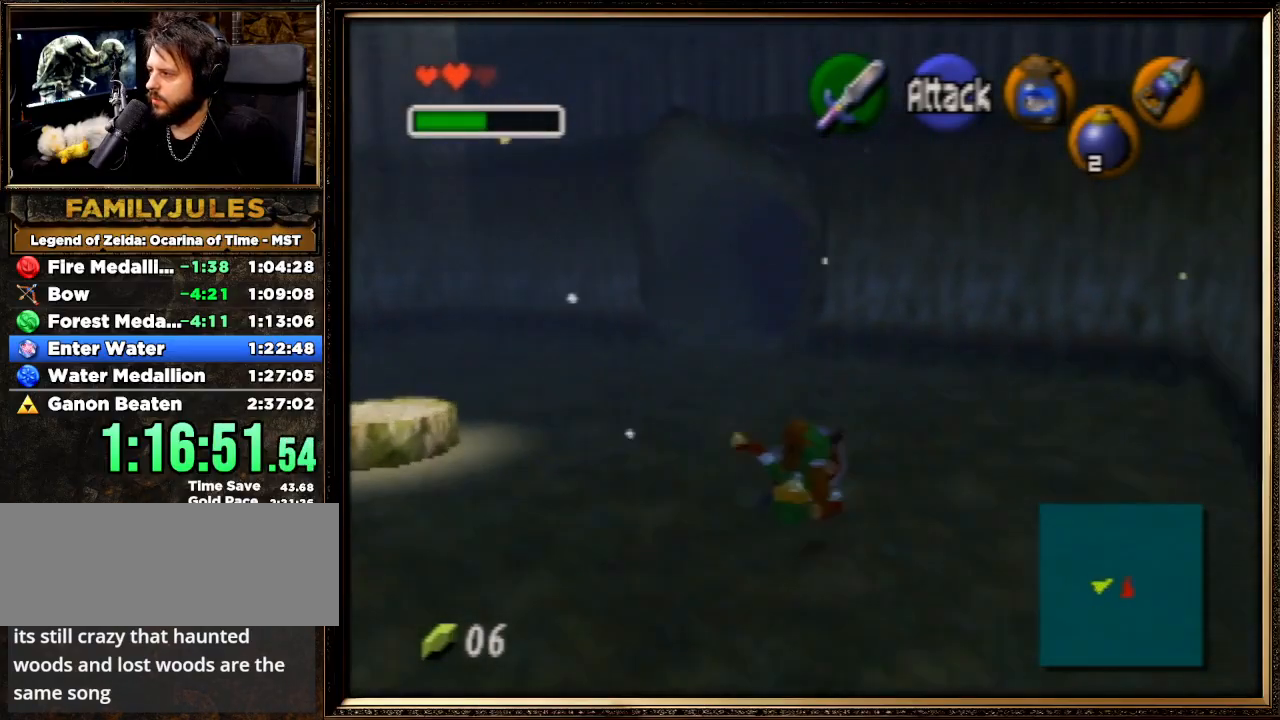
{"buttons": ["A"], "left_stick": "up", "events": [[100, "A", "up"], [400, "A", "down"]]}
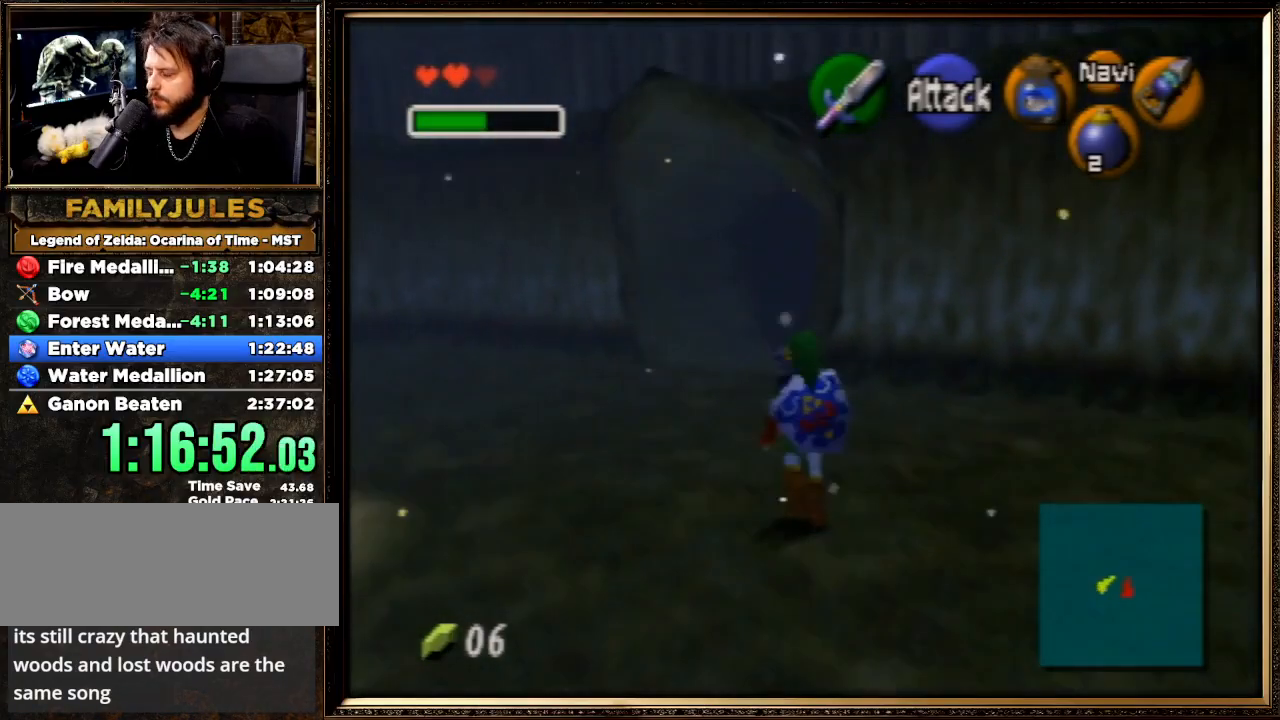
{"buttons": [], "left_stick": "up", "events": [[333, "A", "up"]]}
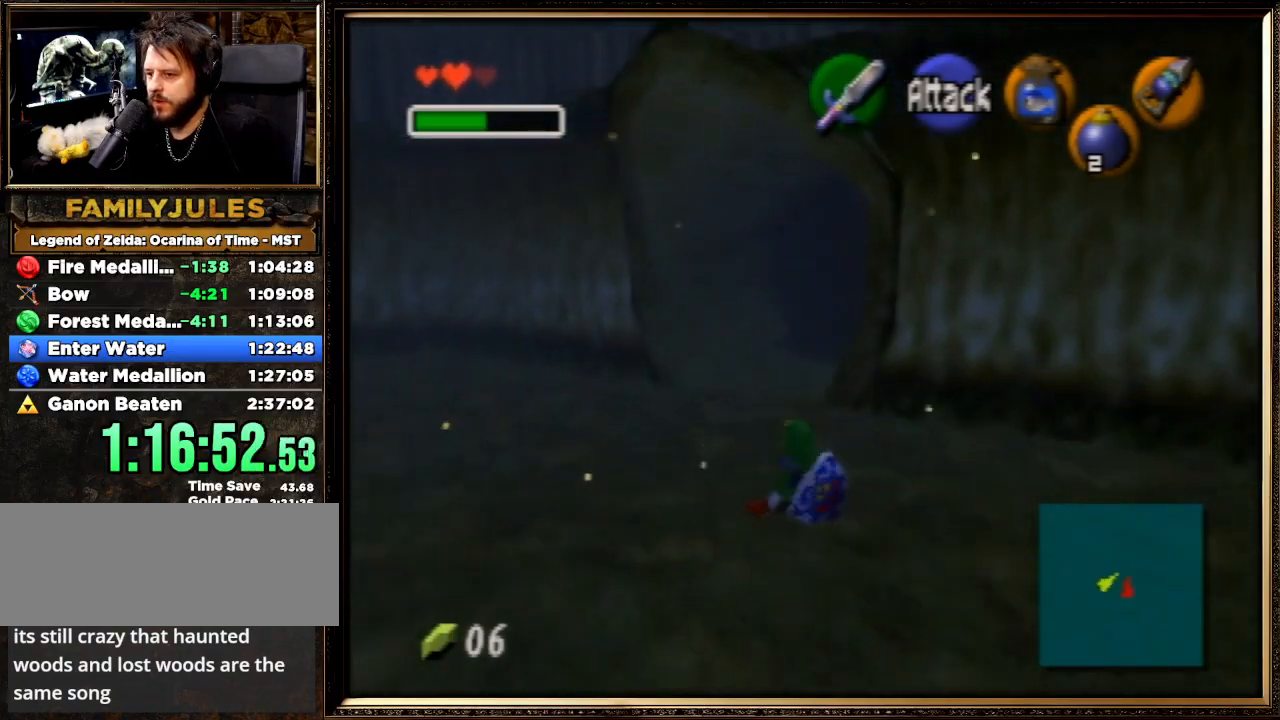
{"buttons": [], "left_stick": "up", "events": [[167, "A", "down"], [500, "A", "up"]]}
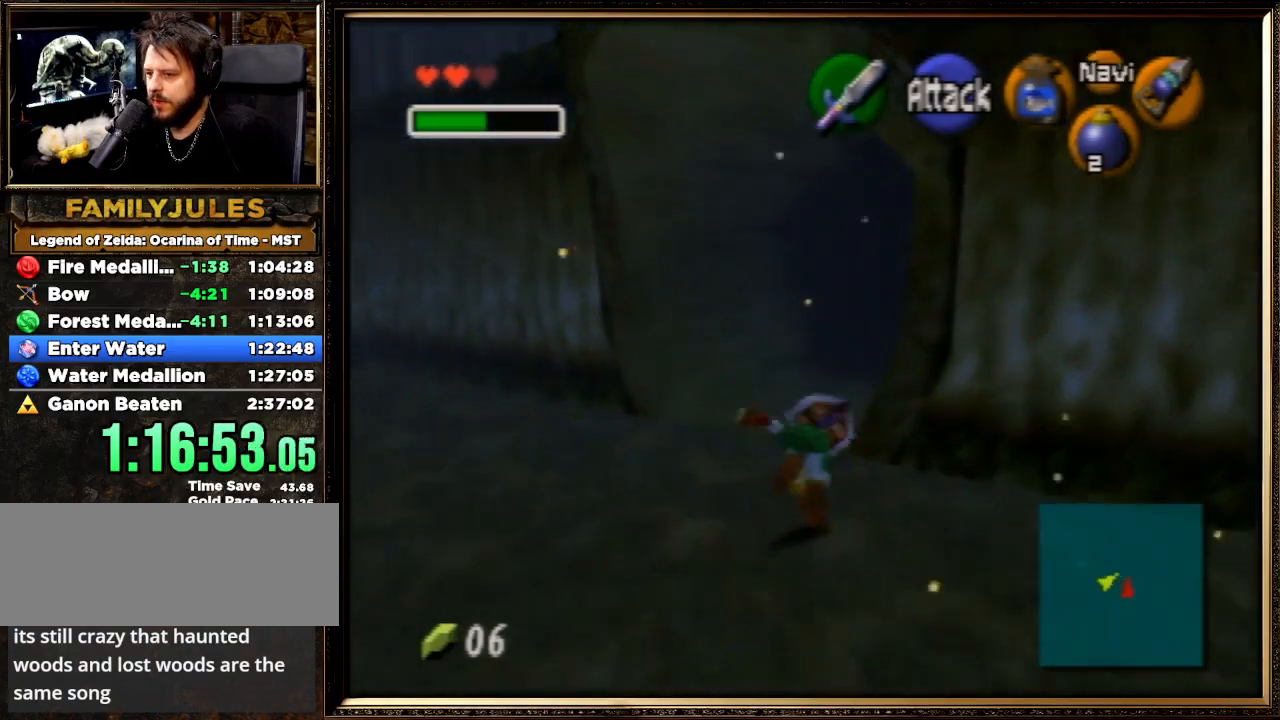
{"buttons": ["A"], "left_stick": "up-right", "events": [[367, "left_stick", "up-right"], [467, "A", "down"]]}
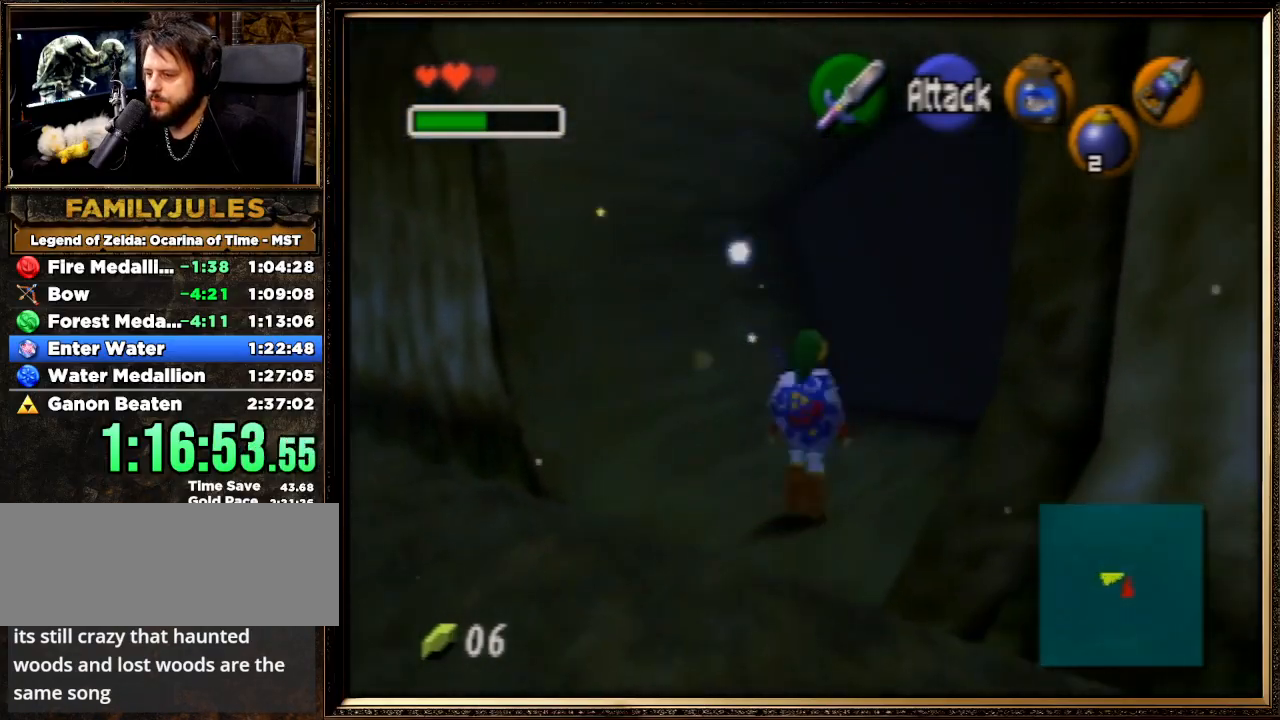
{"buttons": [], "left_stick": "up", "events": [[367, "A", "up"], [467, "left_stick", "up"]]}
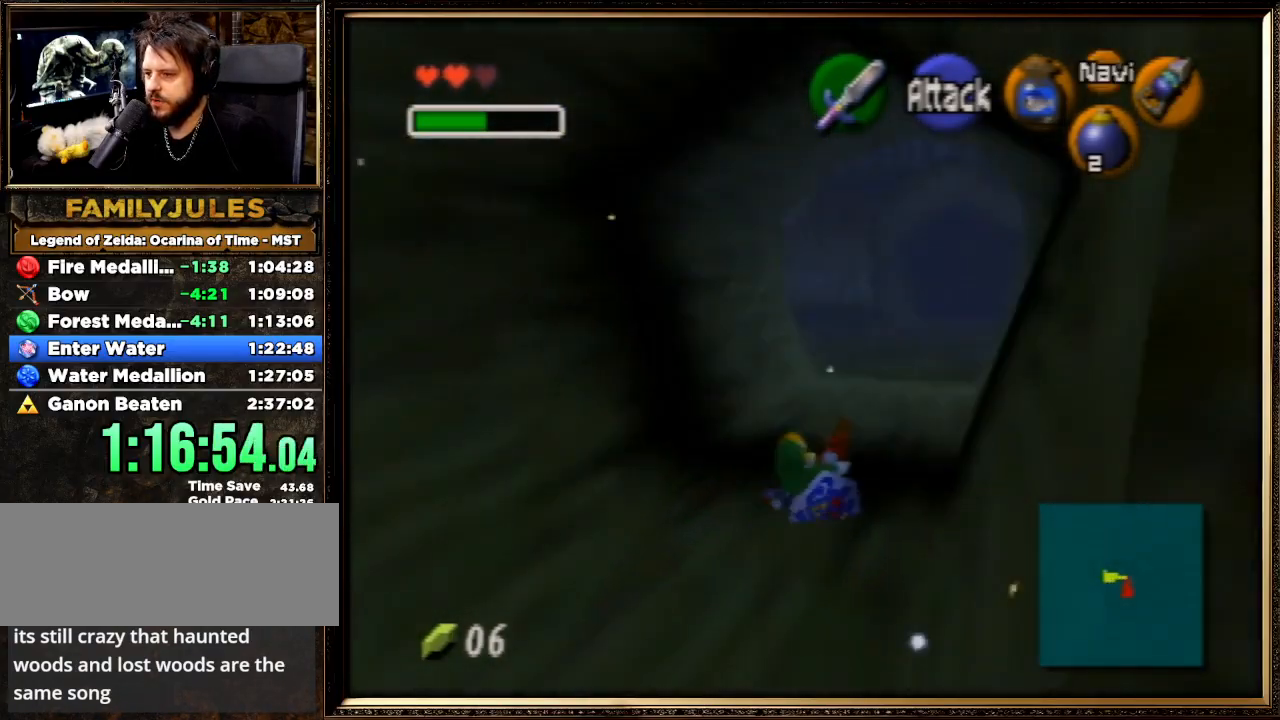
{"buttons": [], "left_stick": "up", "events": [[167, "A", "down"], [500, "A", "up"]]}
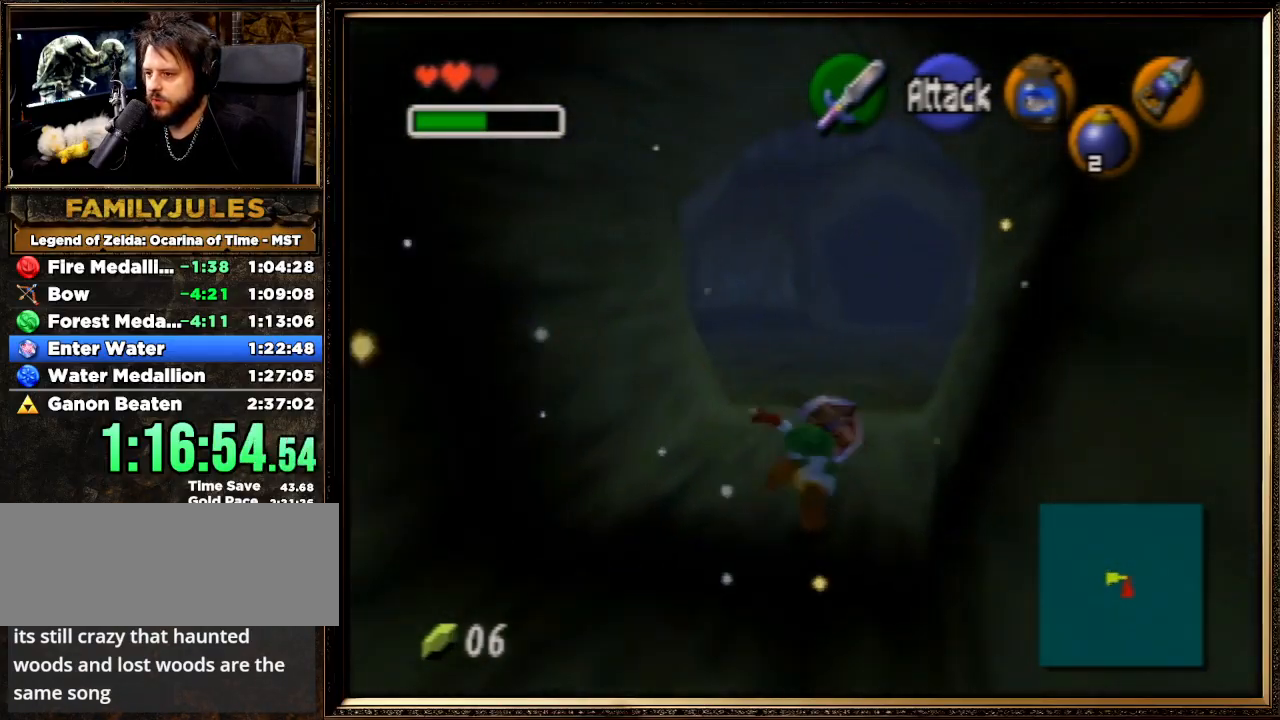
{"buttons": ["A"], "left_stick": "up", "events": [[333, "A", "down"]]}
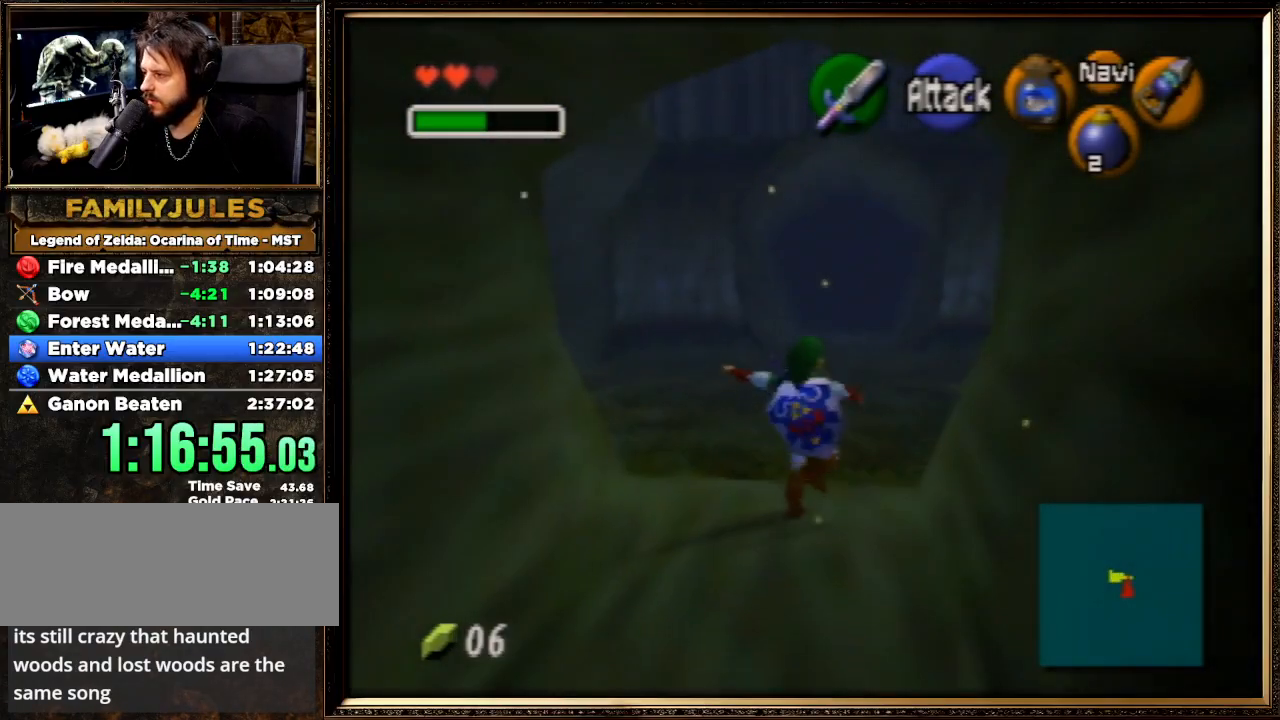
{"buttons": [], "left_stick": "up", "events": [[300, "A", "up"]]}
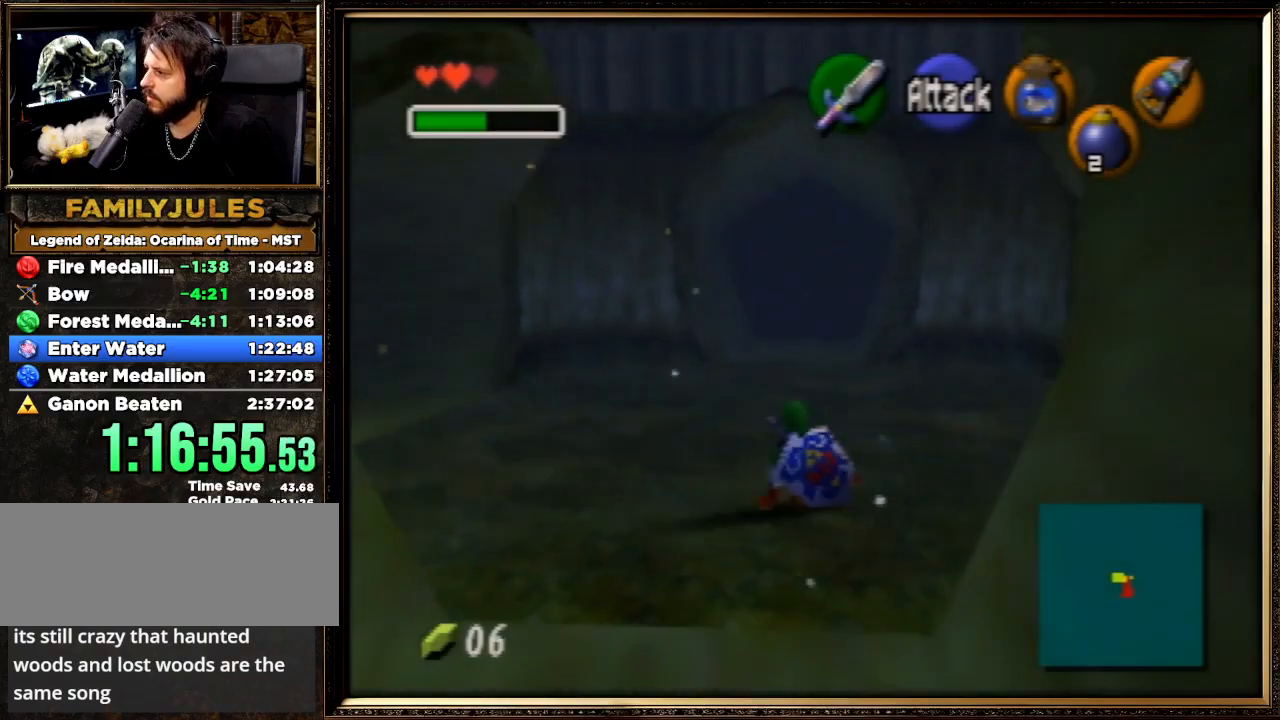
{"buttons": ["A"], "left_stick": "up", "events": [[100, "A", "down"]]}
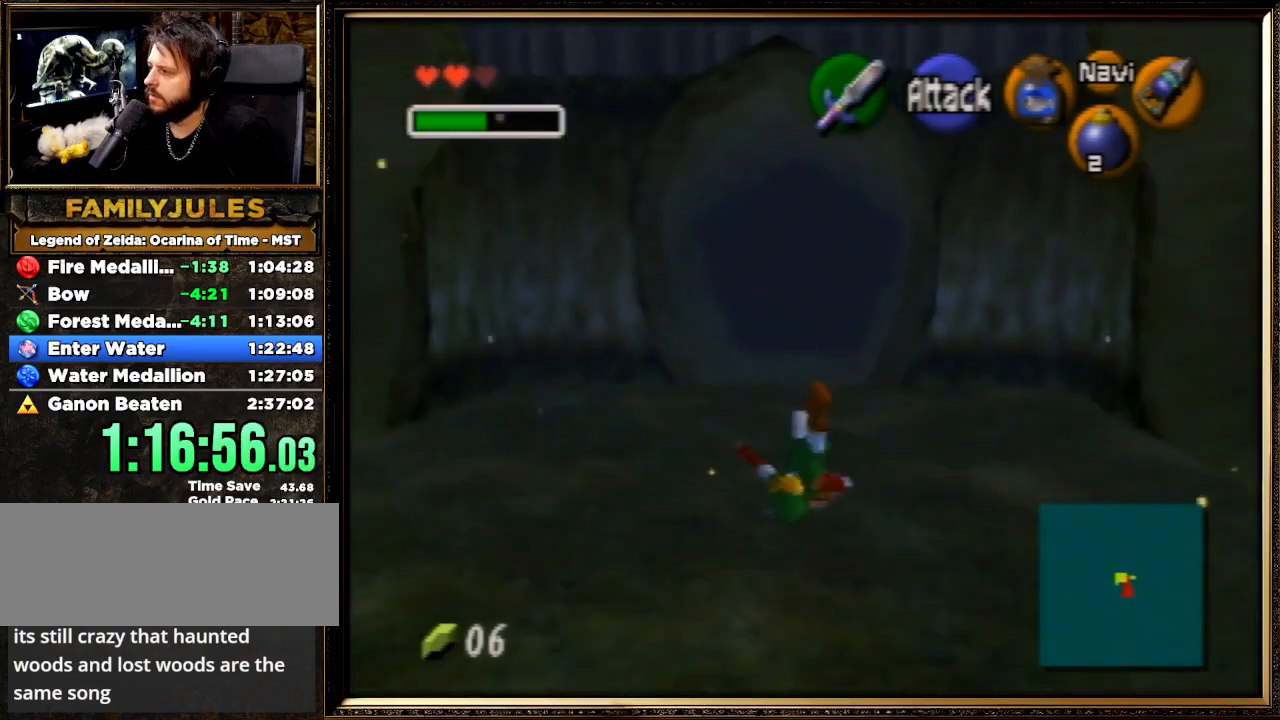
{"buttons": ["A"], "left_stick": "up", "events": [[100, "A", "up"], [333, "A", "down"]]}
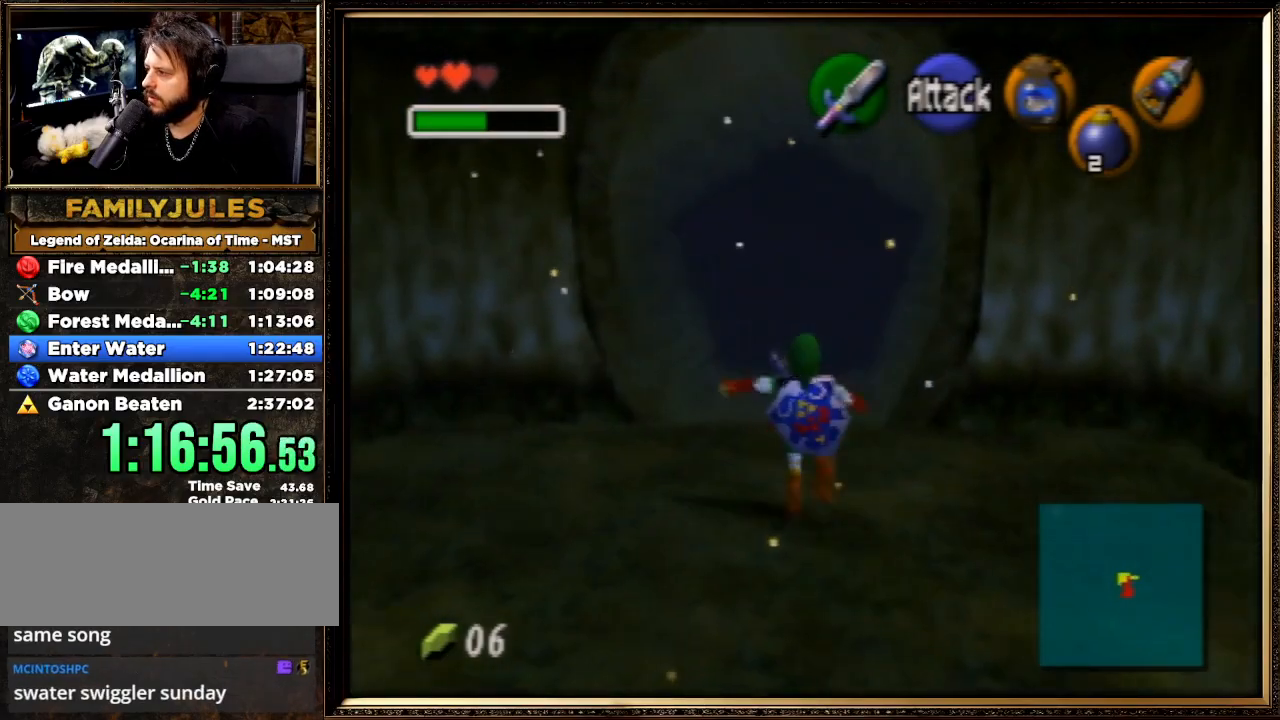
{"buttons": [], "left_stick": "up", "events": [[367, "A", "up"]]}
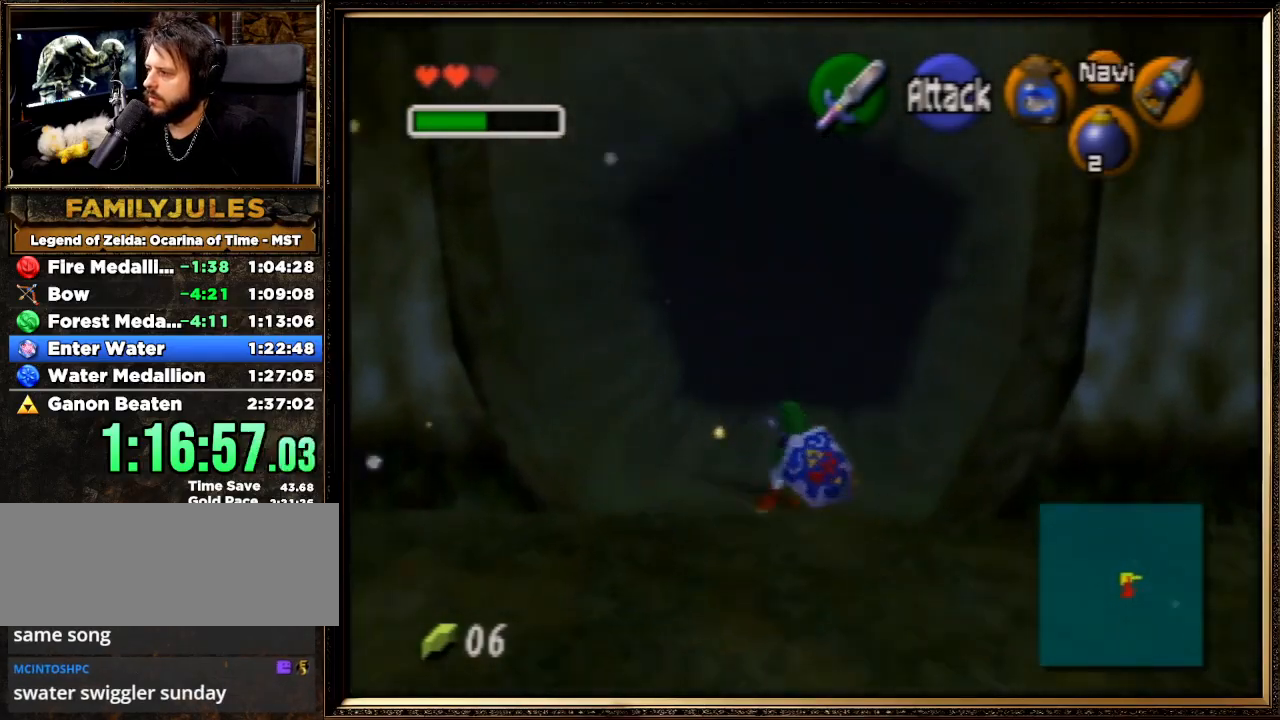
{"buttons": ["A"], "left_stick": "up", "events": [[133, "A", "down"]]}
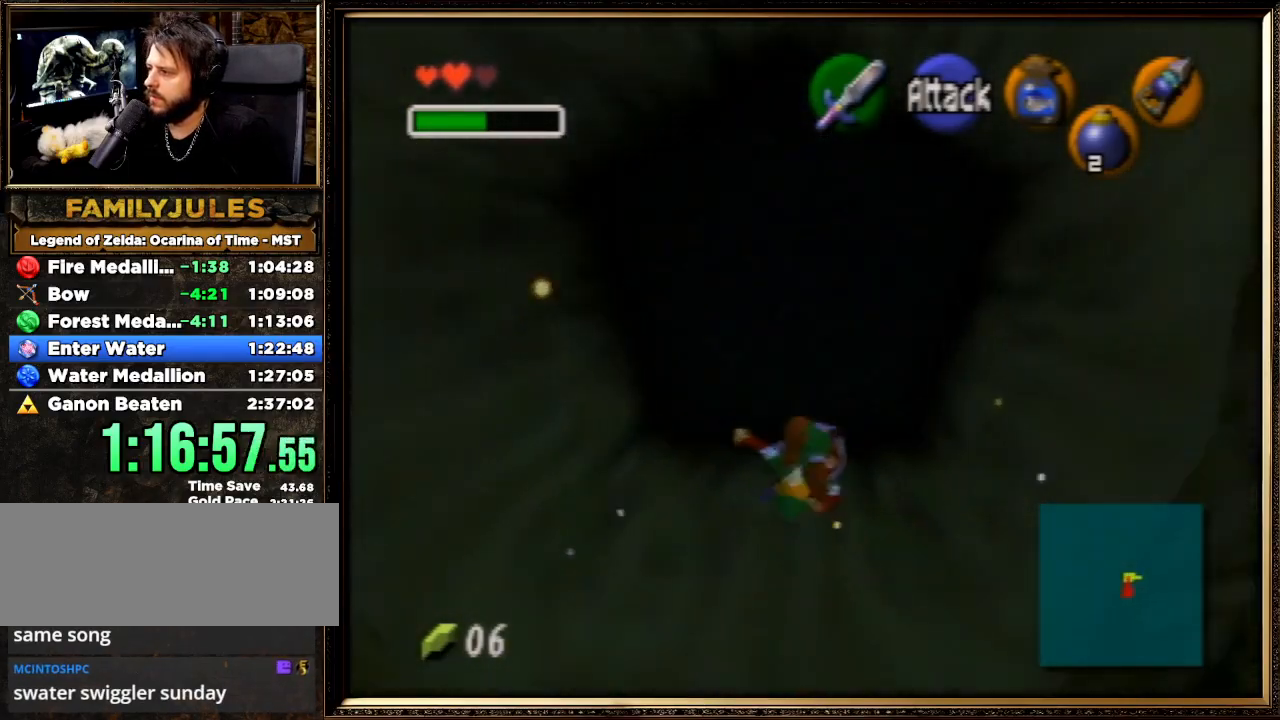
{"buttons": ["A"], "left_stick": "up", "events": [[133, "A", "up"], [333, "A", "down"]]}
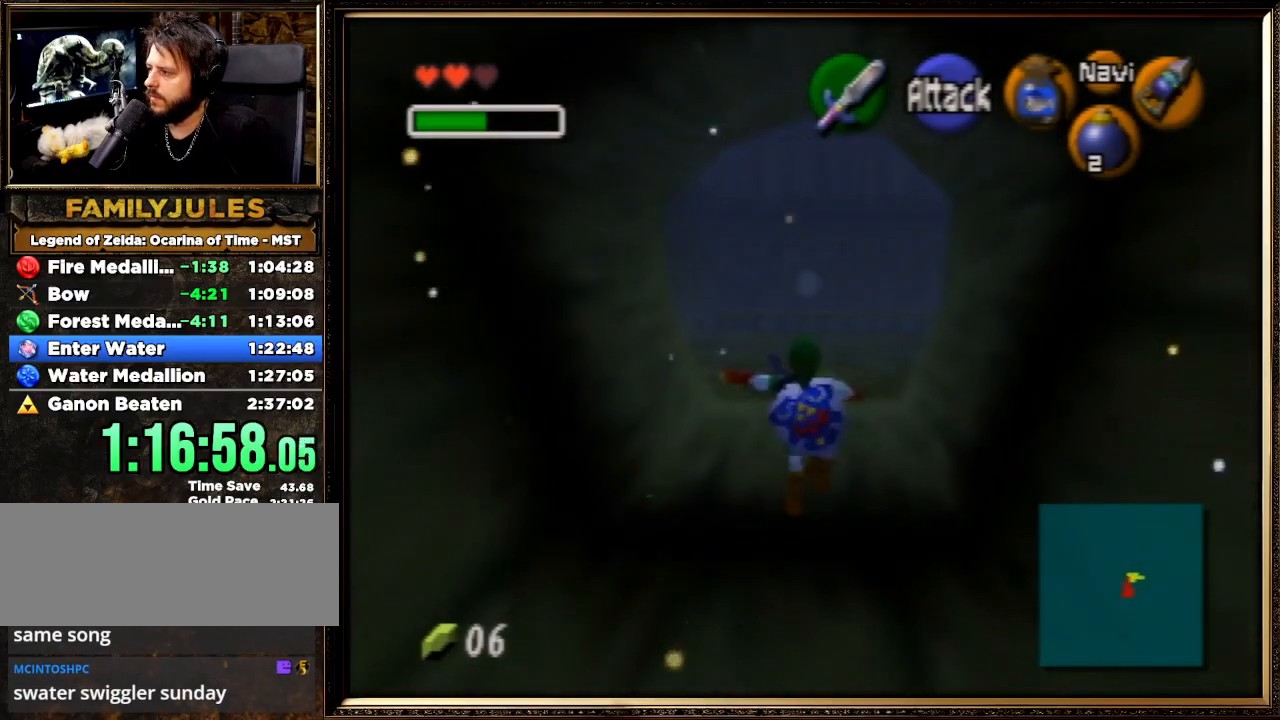
{"buttons": [], "left_stick": "up", "events": [[400, "A", "up"]]}
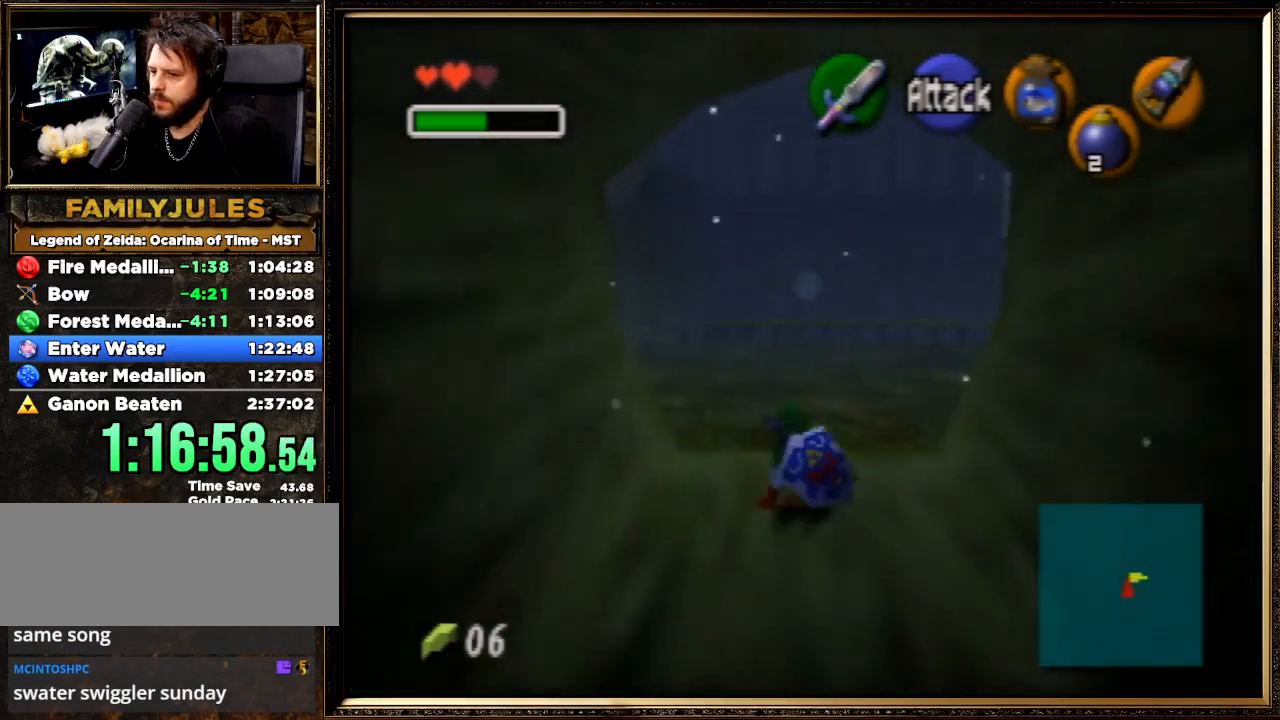
{"buttons": ["Z"], "left_stick": "up-left", "events": [[67, "left_stick", "up-left"], [200, "A", "down"], [500, "A", "up"], [500, "Z", "down"]]}
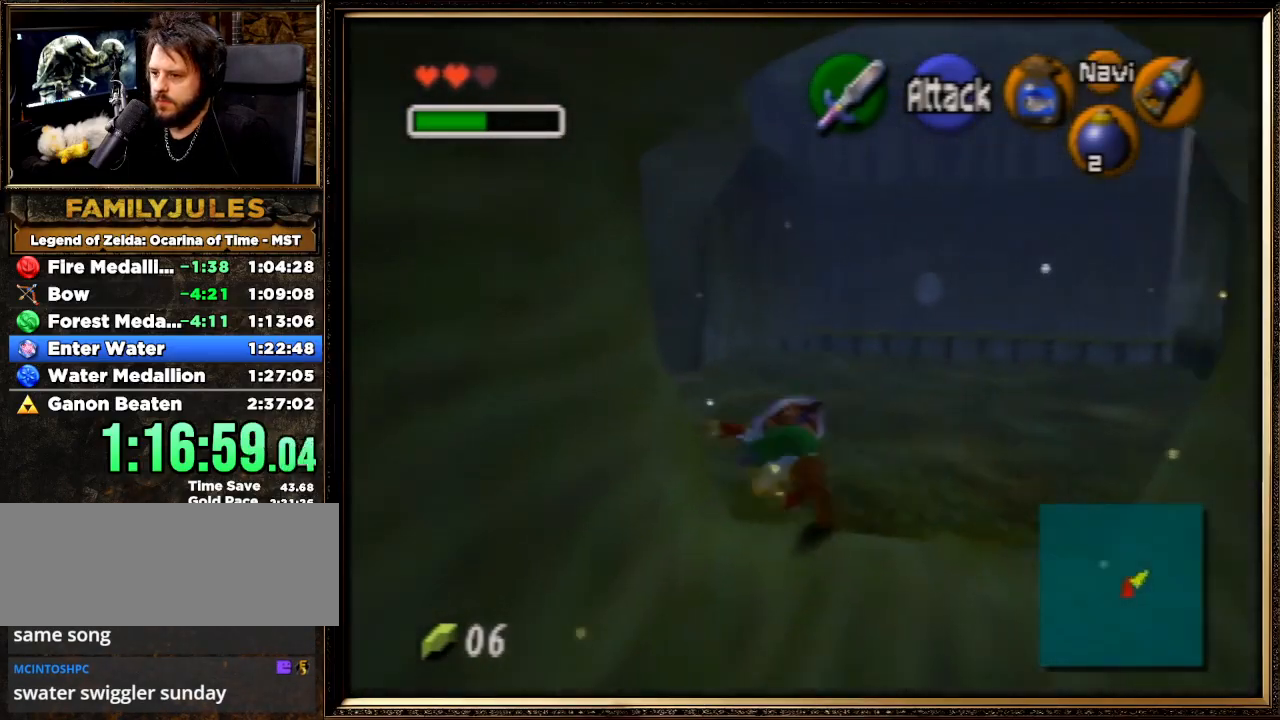
{"buttons": ["A"], "left_stick": "up", "events": [[100, "left_stick", "up"], [167, "Z", "up"], [467, "A", "down"]]}
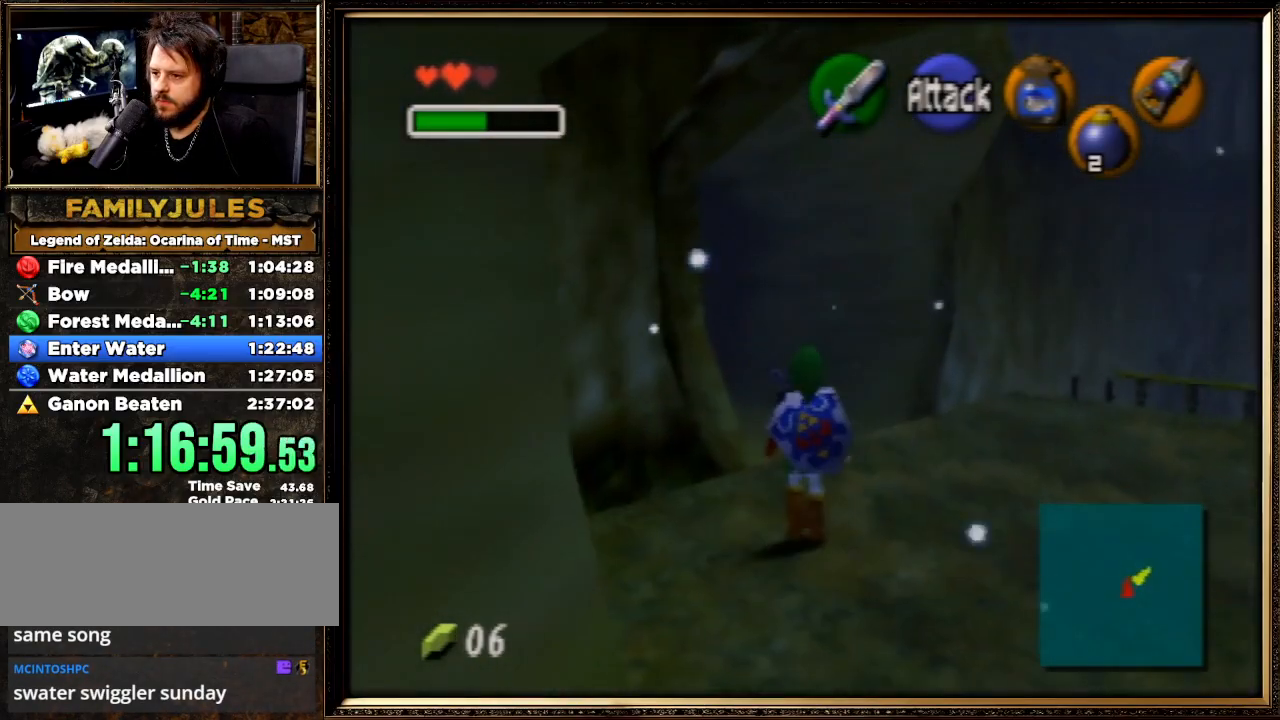
{"buttons": [], "left_stick": "up", "events": [[200, "A", "up"]]}
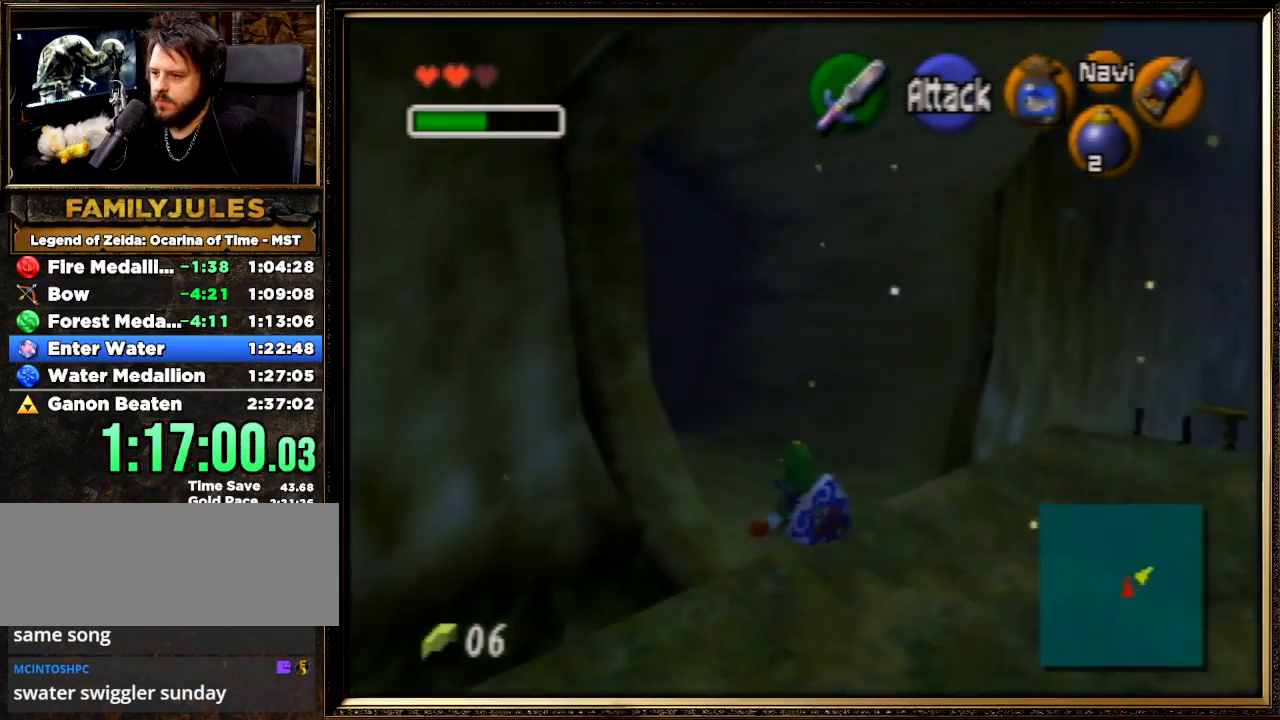
{"buttons": ["A"], "left_stick": "up", "events": [[133, "A", "down"]]}
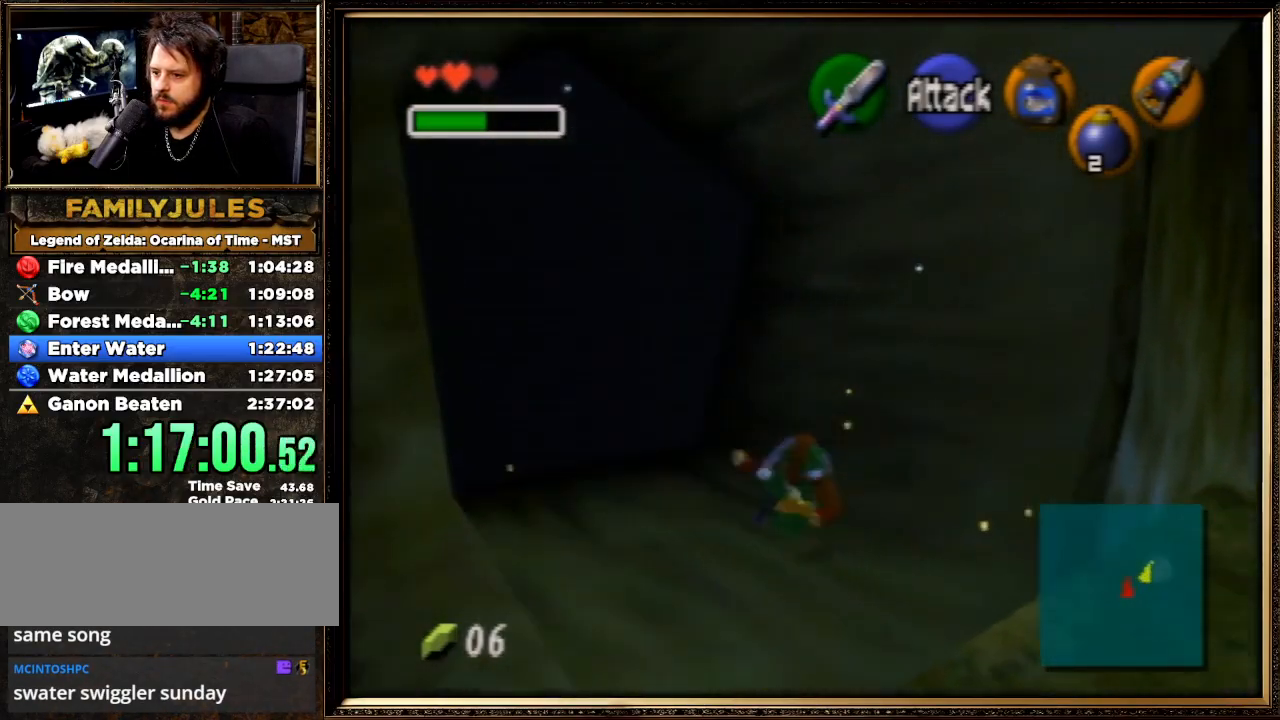
{"buttons": ["A"], "left_stick": "up", "events": [[100, "A", "up"], [367, "A", "down"]]}
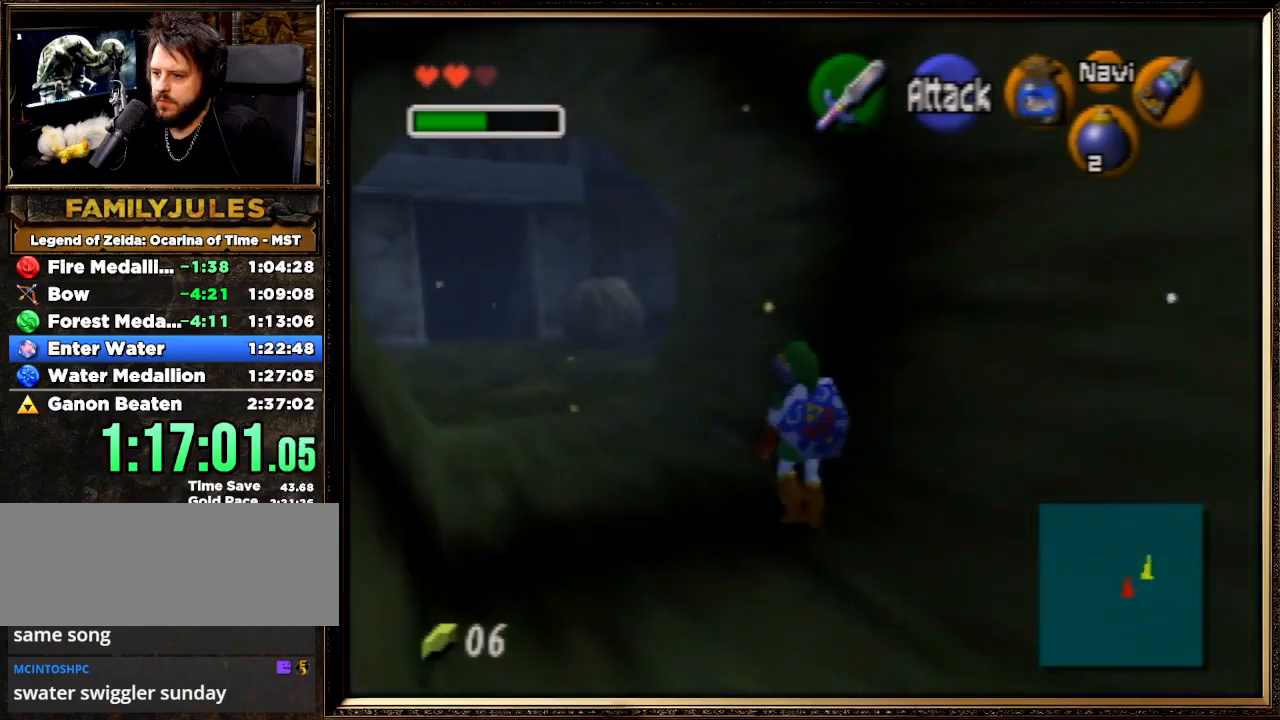
{"buttons": [], "left_stick": "up", "events": [[300, "A", "up"]]}
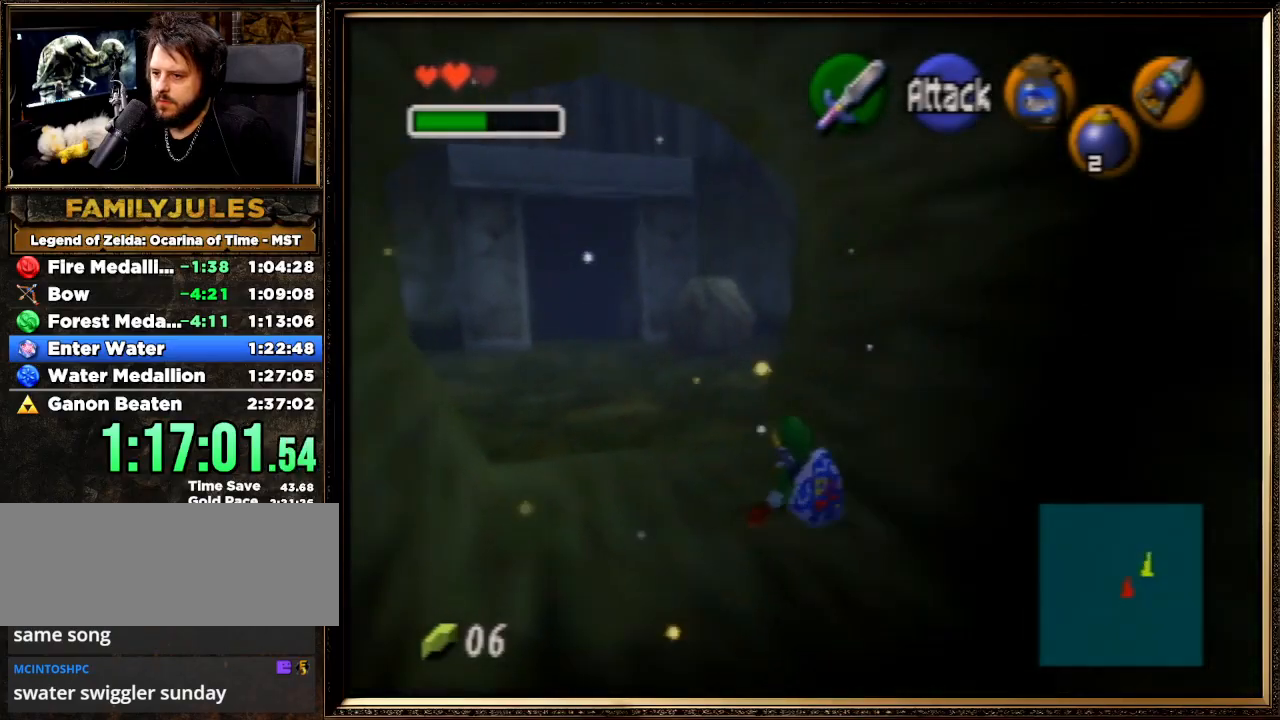
{"buttons": ["A"], "left_stick": "up", "events": [[67, "A", "down"]]}
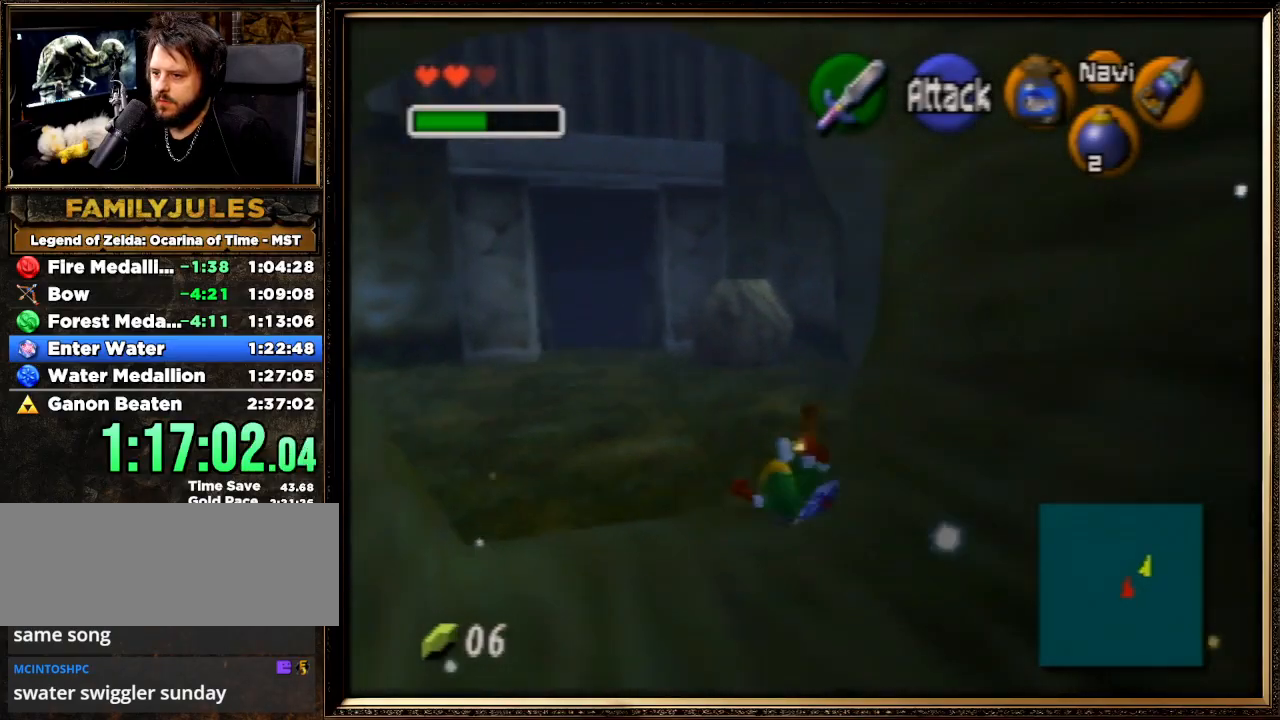
{"buttons": ["A"], "left_stick": "up-right", "events": [[33, "A", "up"], [400, "A", "down"], [433, "left_stick", "up-right"]]}
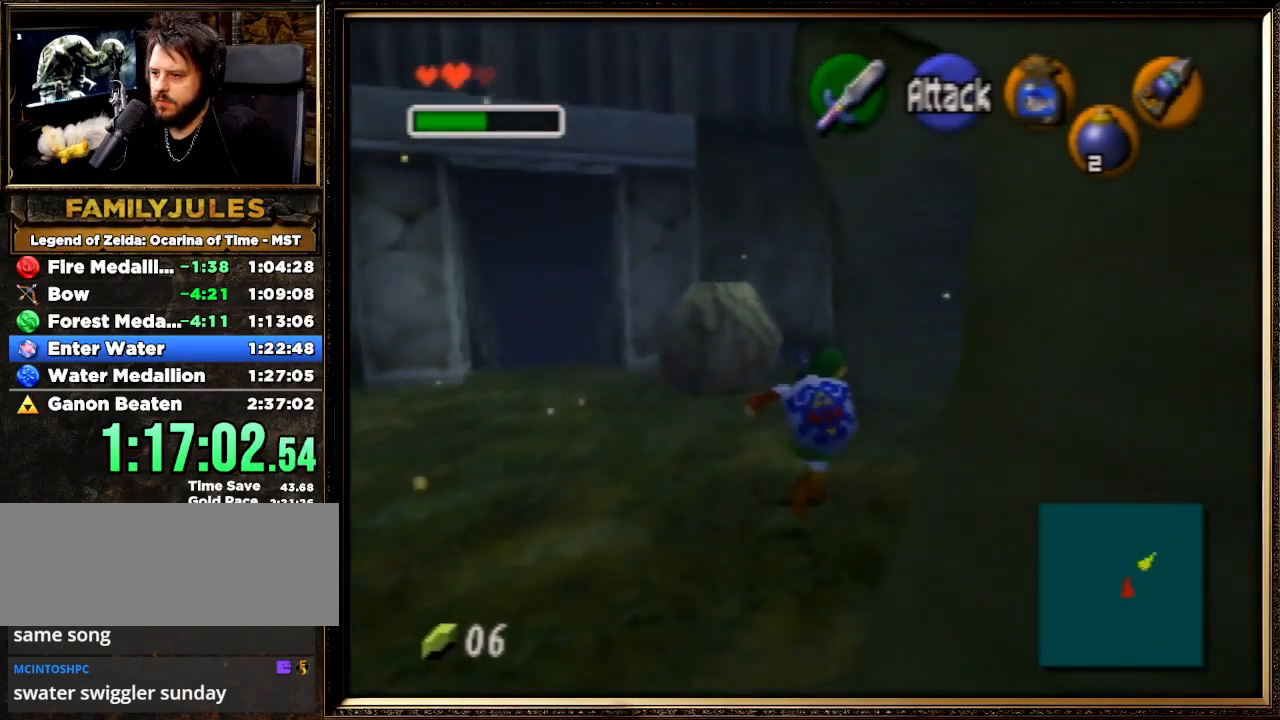
{"buttons": [], "left_stick": "up-right", "events": [[233, "A", "up"]]}
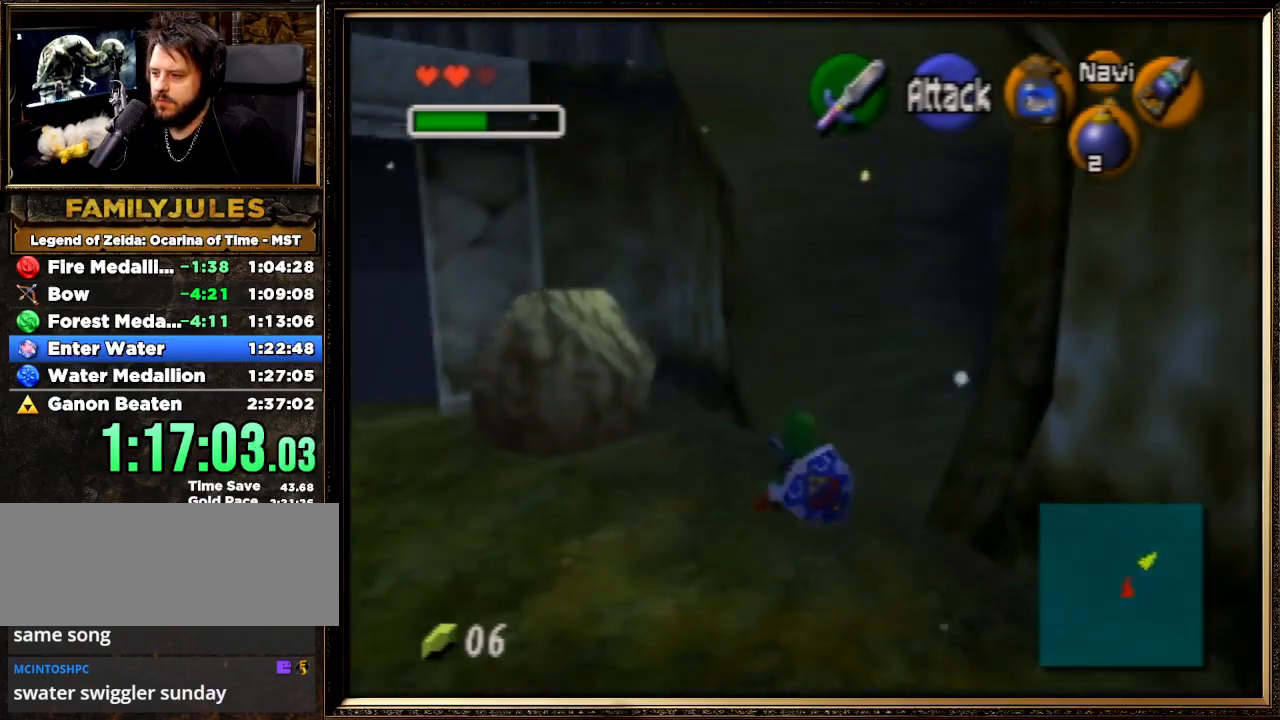
{"buttons": ["A"], "left_stick": "up-right", "events": [[167, "A", "down"]]}
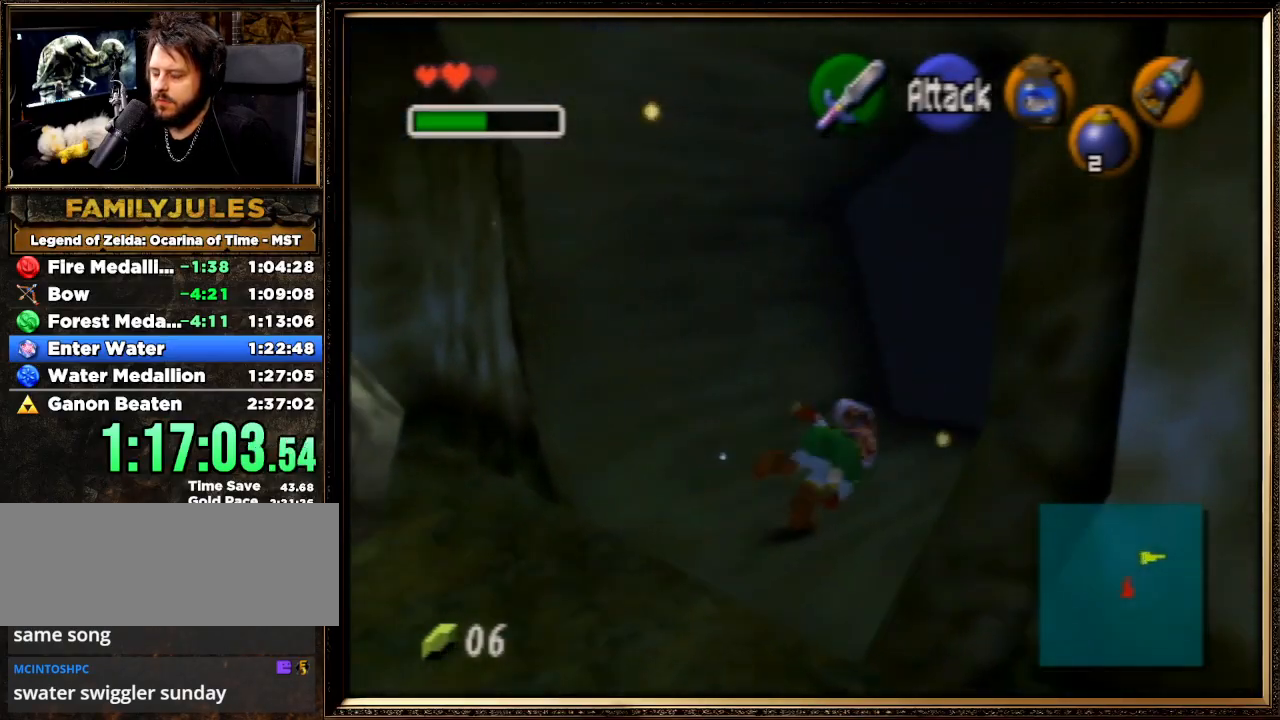
{"buttons": ["A"], "left_stick": "up-right", "events": [[67, "A", "up"], [367, "A", "down"]]}
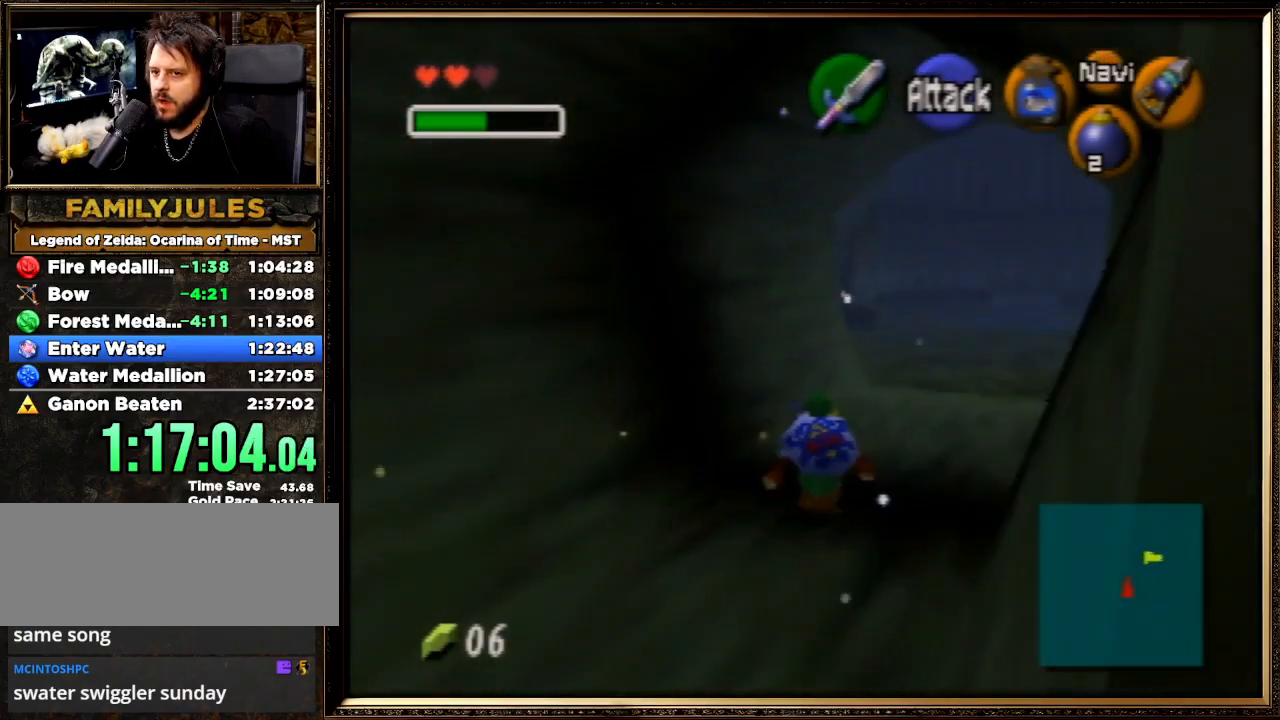
{"buttons": [], "left_stick": "up", "events": [[233, "A", "up"], [433, "left_stick", "up"]]}
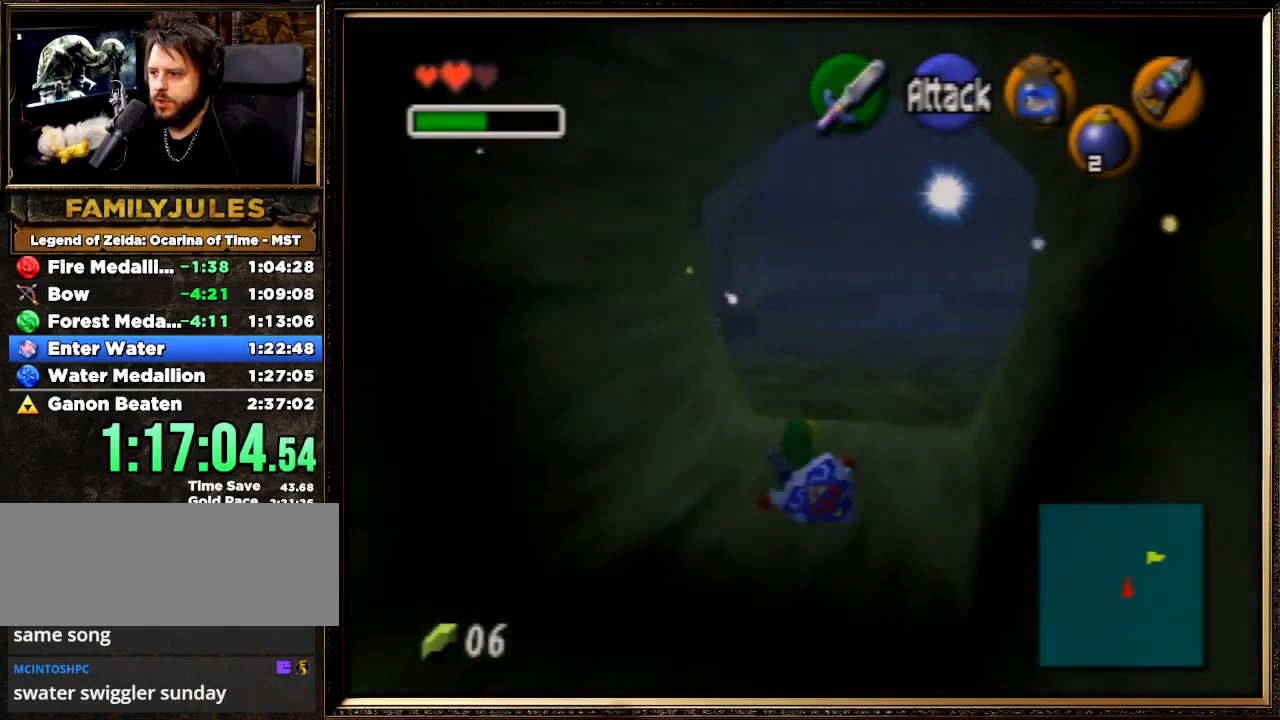
{"buttons": [], "left_stick": "up", "events": [[100, "A", "down"], [400, "A", "up"]]}